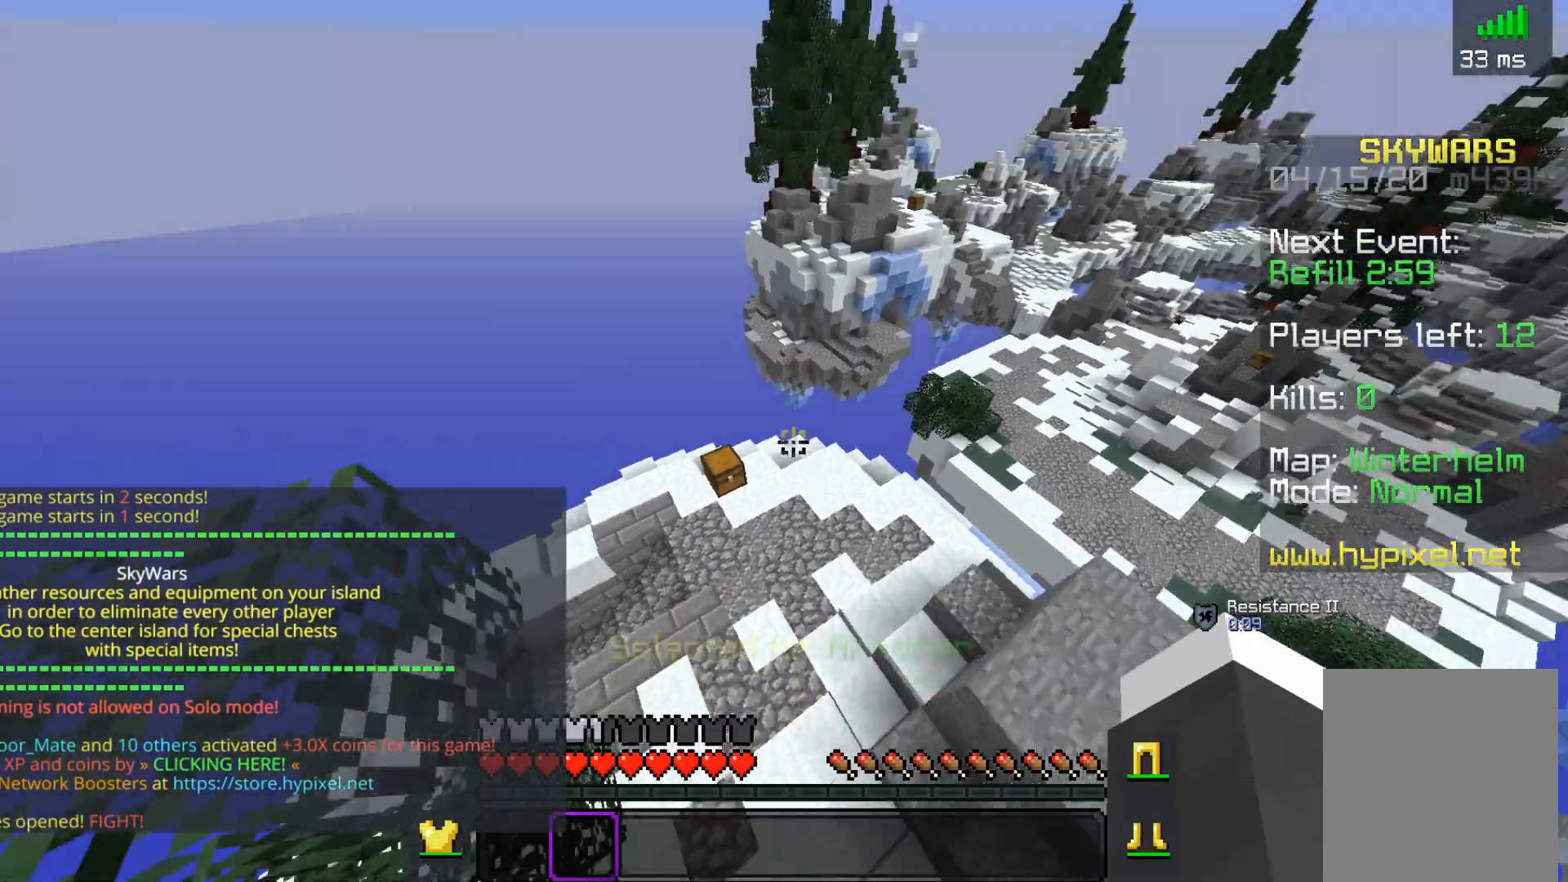
Gameplay with keyboard and mouse; each line is a JSON object with the keys and mouse buttons held at the frame after it. "events" lists presses ("down") and releases ("up") of "a", "d", "s", "space", "w", "mouse_left" and "mouse_right" between this image and that frame as [ms after this image, input, new state], when the widget could be followed in between. "mouse_left", "mouse_right" = the "left", "right" buttons of the "mouse" list. No other keys are recorded. Fast repeated clicks can show as one long hold. Mouse movement is not recorded.
{"keys": ["w"], "mouse": [], "events": []}
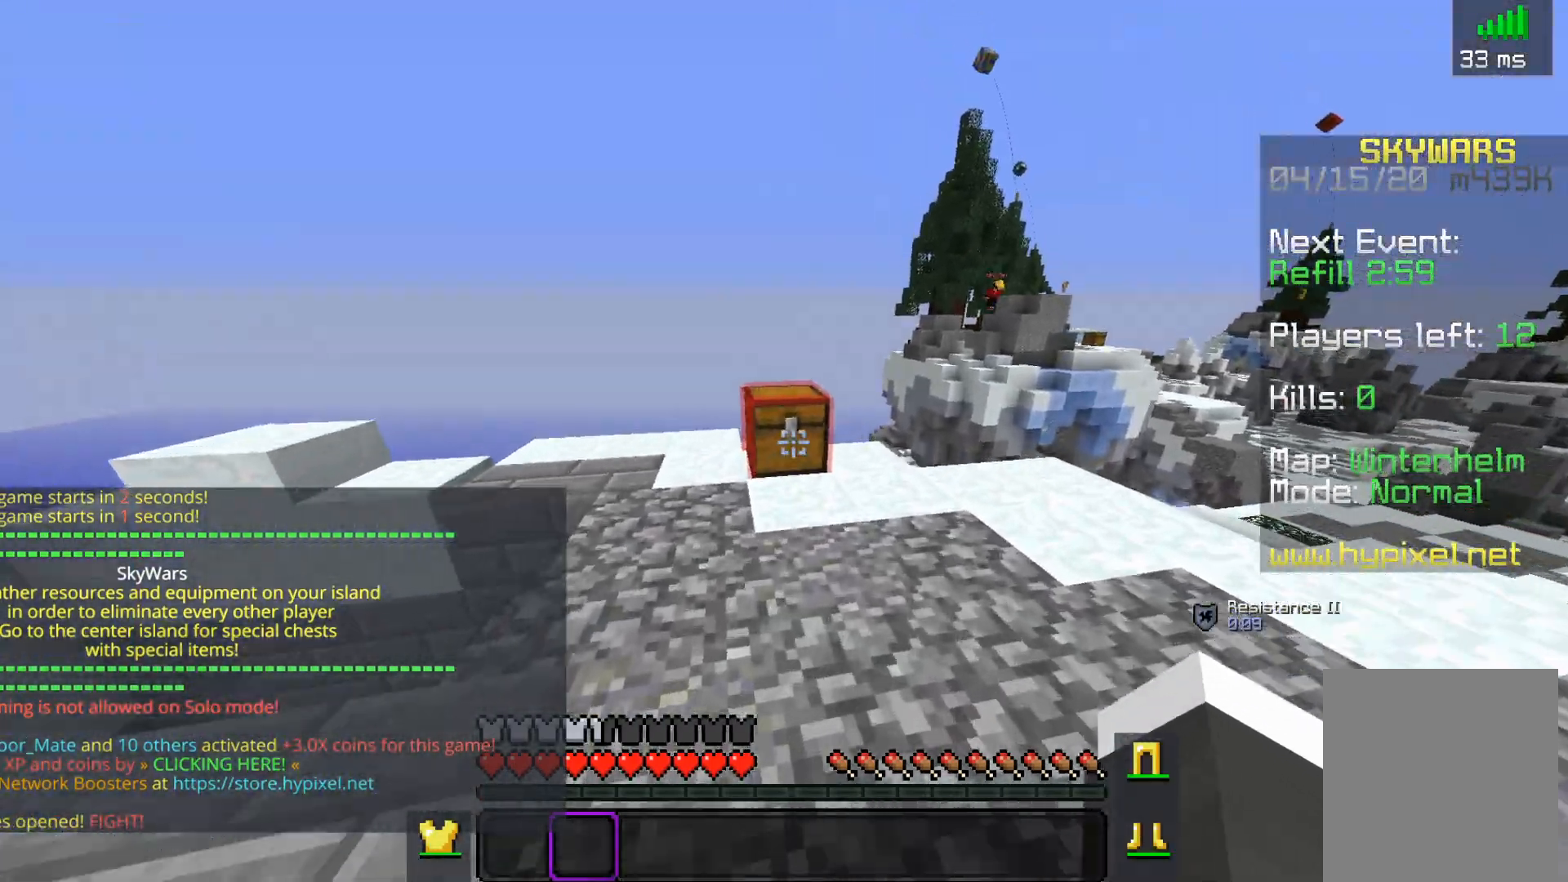
{"keys": [], "mouse": [], "events": [[50, "mouse_right", "down"], [150, "w", "up"], [183, "mouse_right", "up"]]}
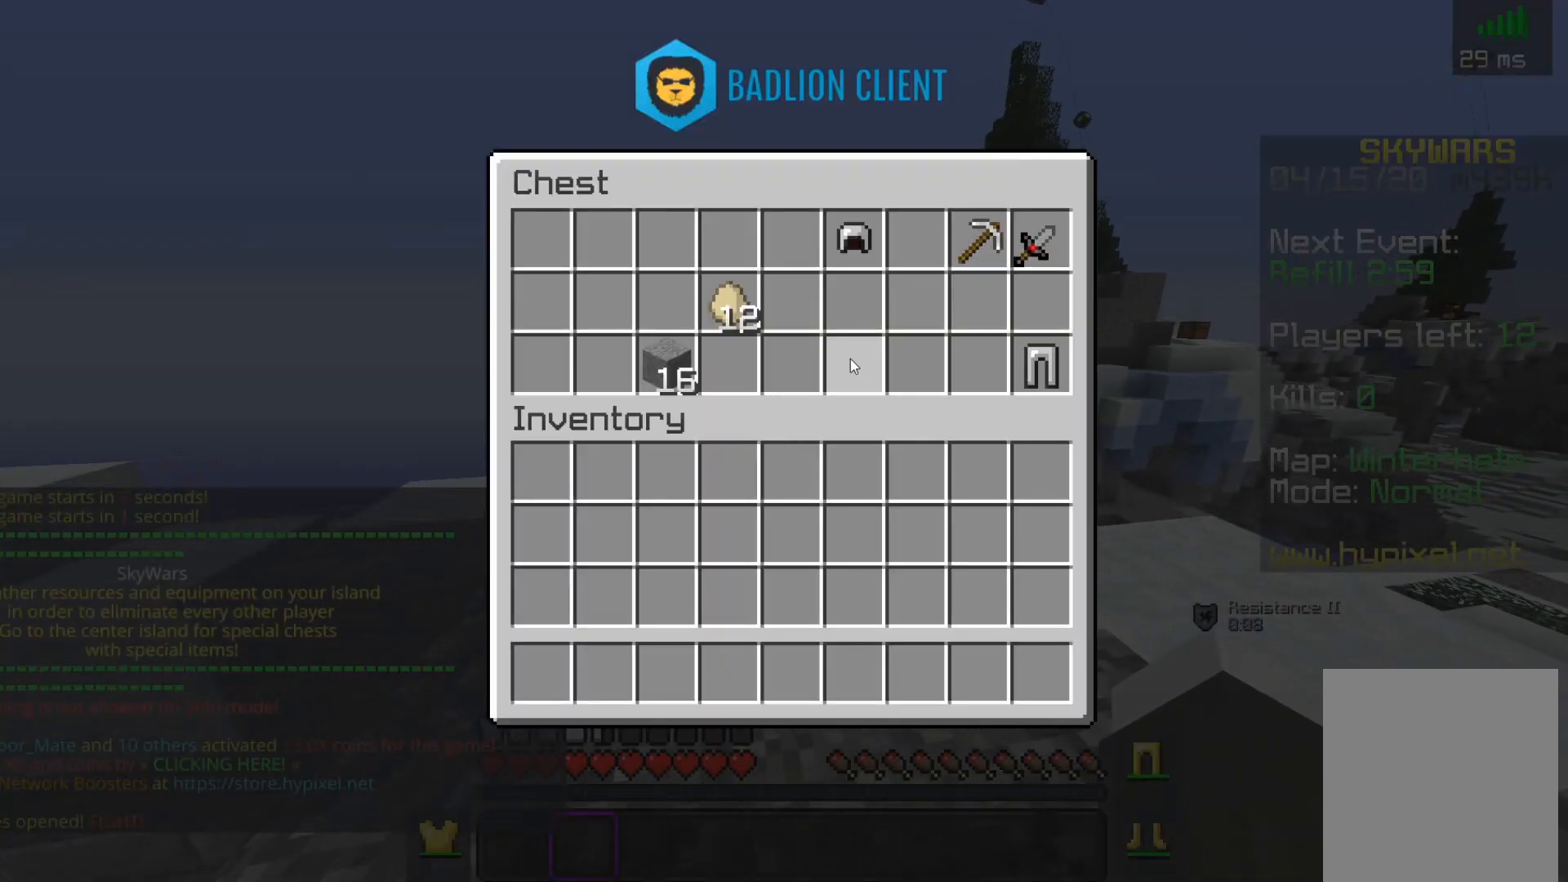
{"keys": [], "mouse": [], "events": []}
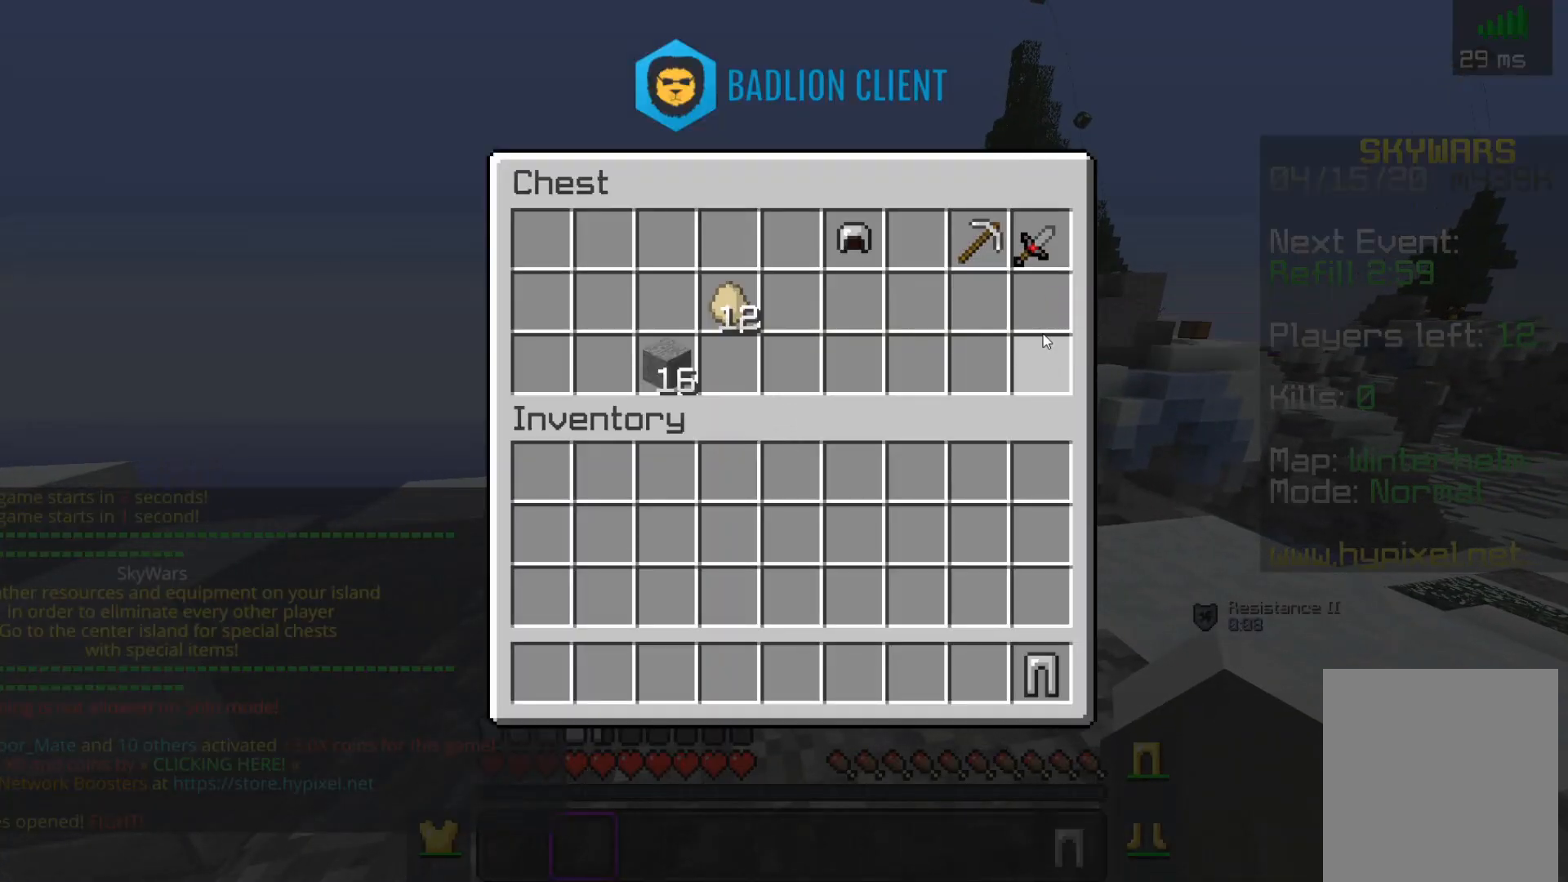
{"keys": [], "mouse": [], "events": []}
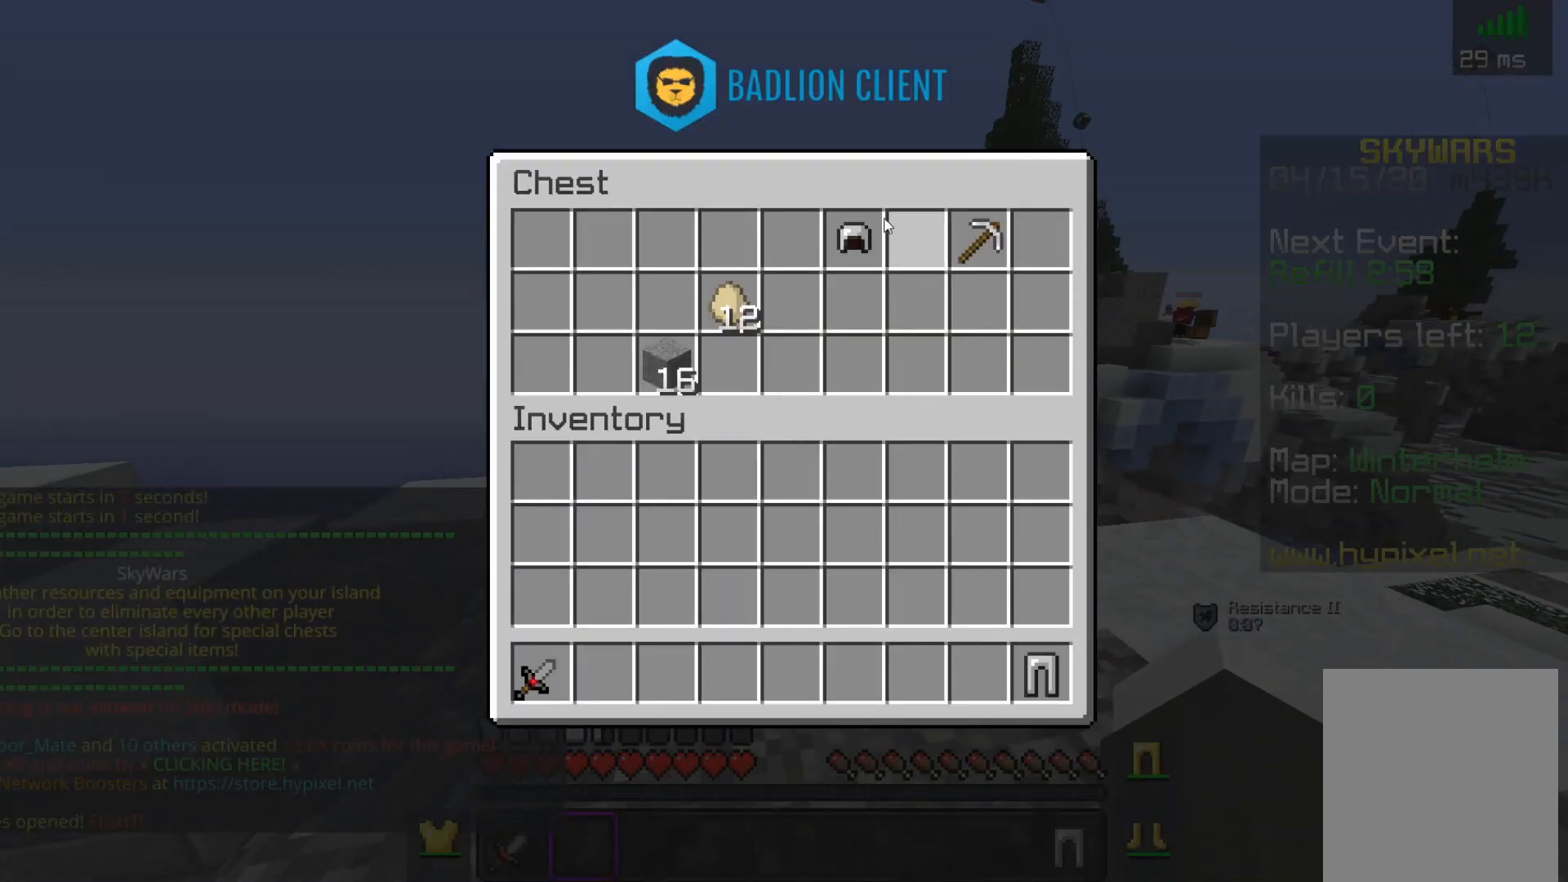
{"keys": [], "mouse": [], "events": []}
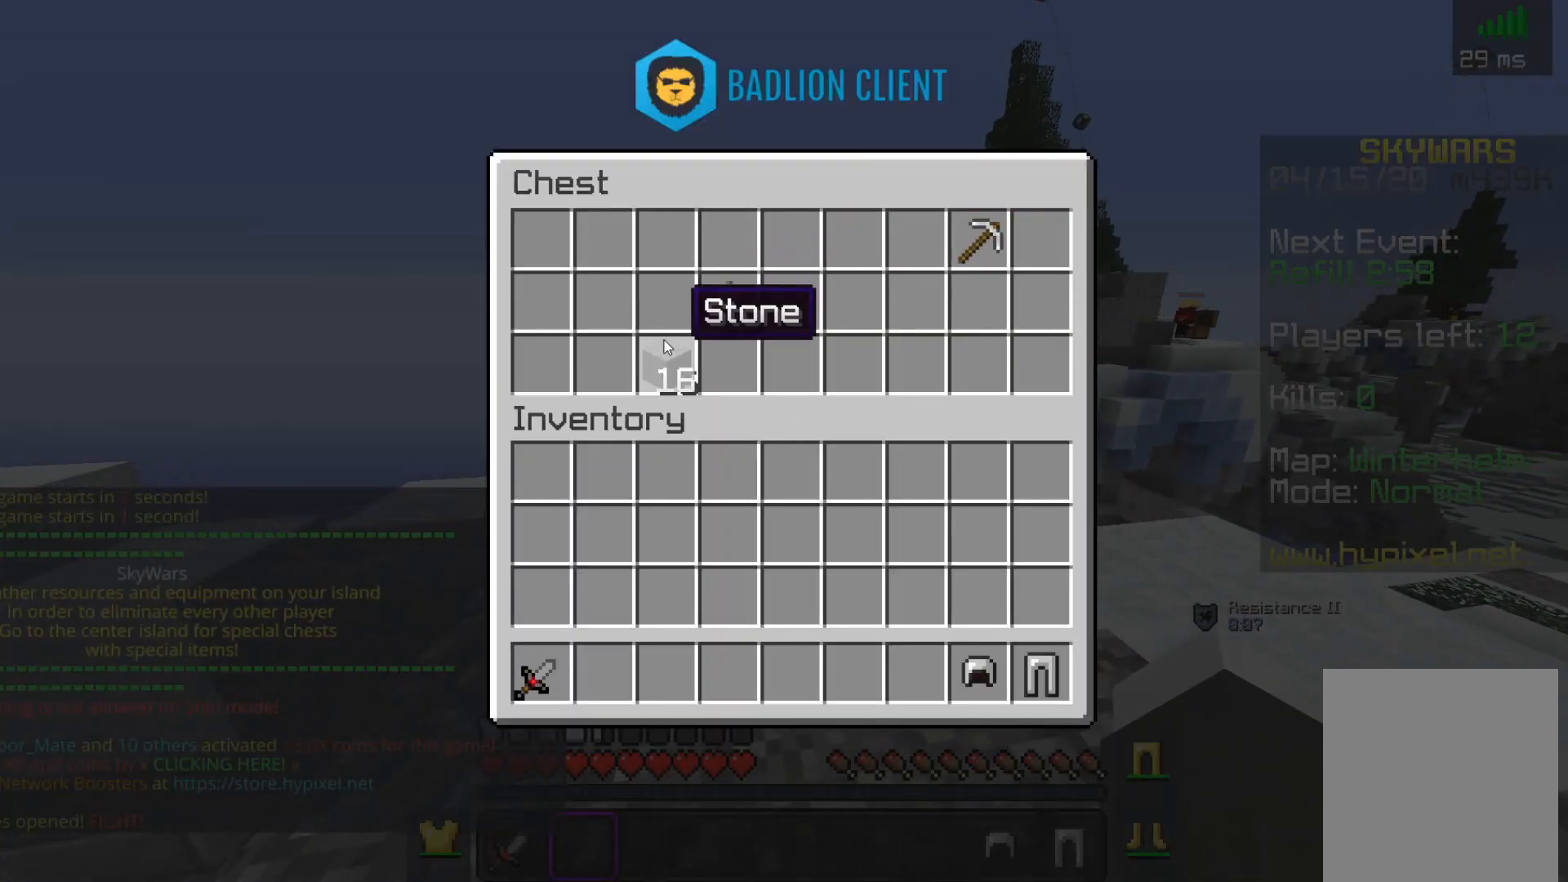
{"keys": [], "mouse": [], "events": []}
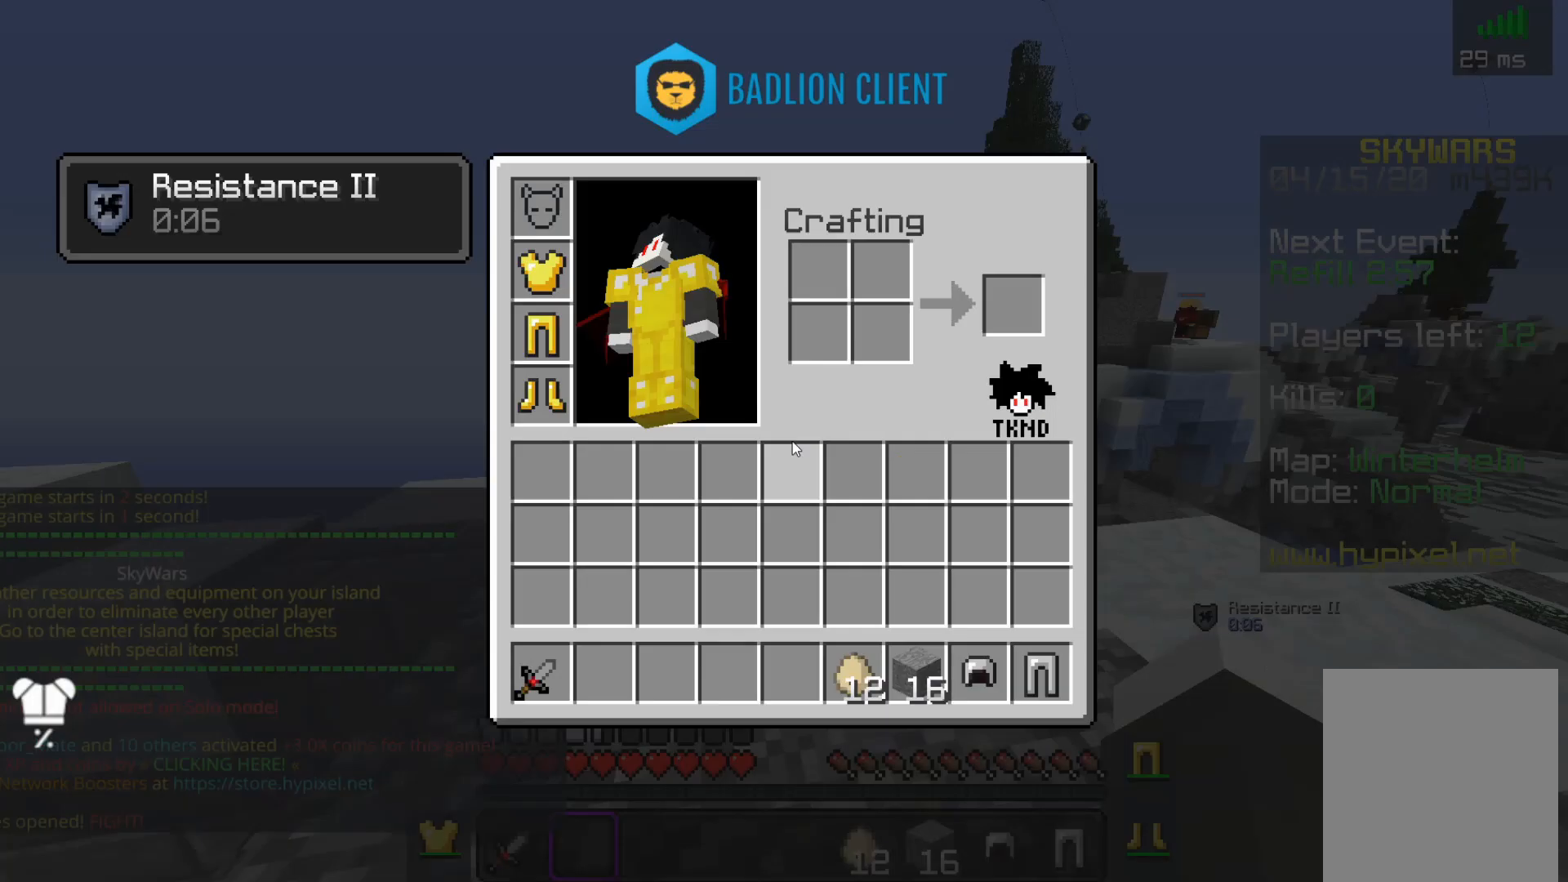
{"keys": [], "mouse": [], "events": []}
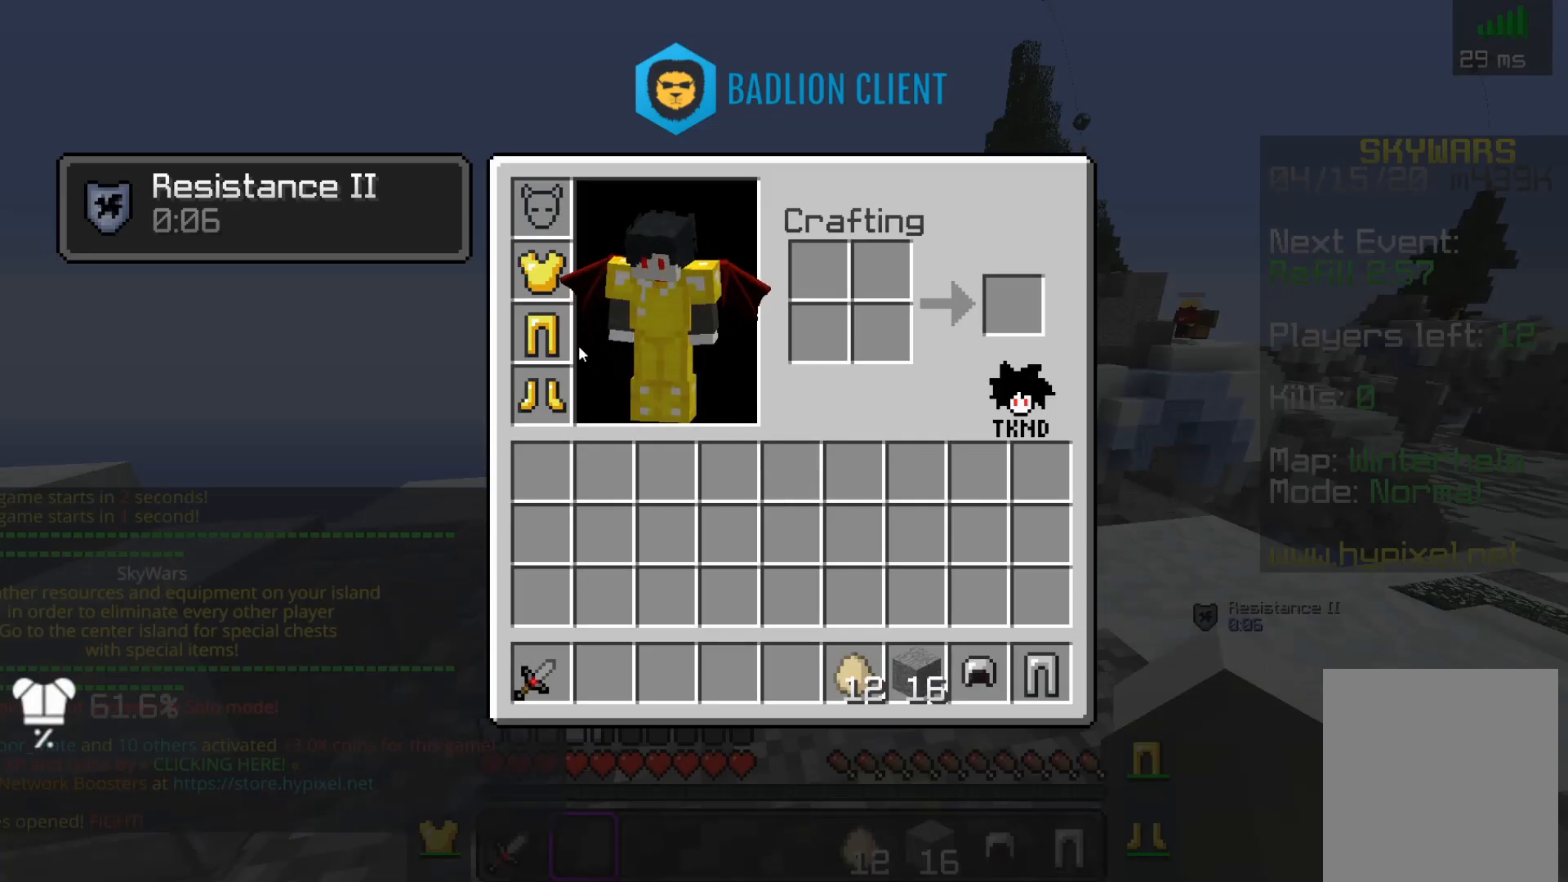
{"keys": [], "mouse": [], "events": []}
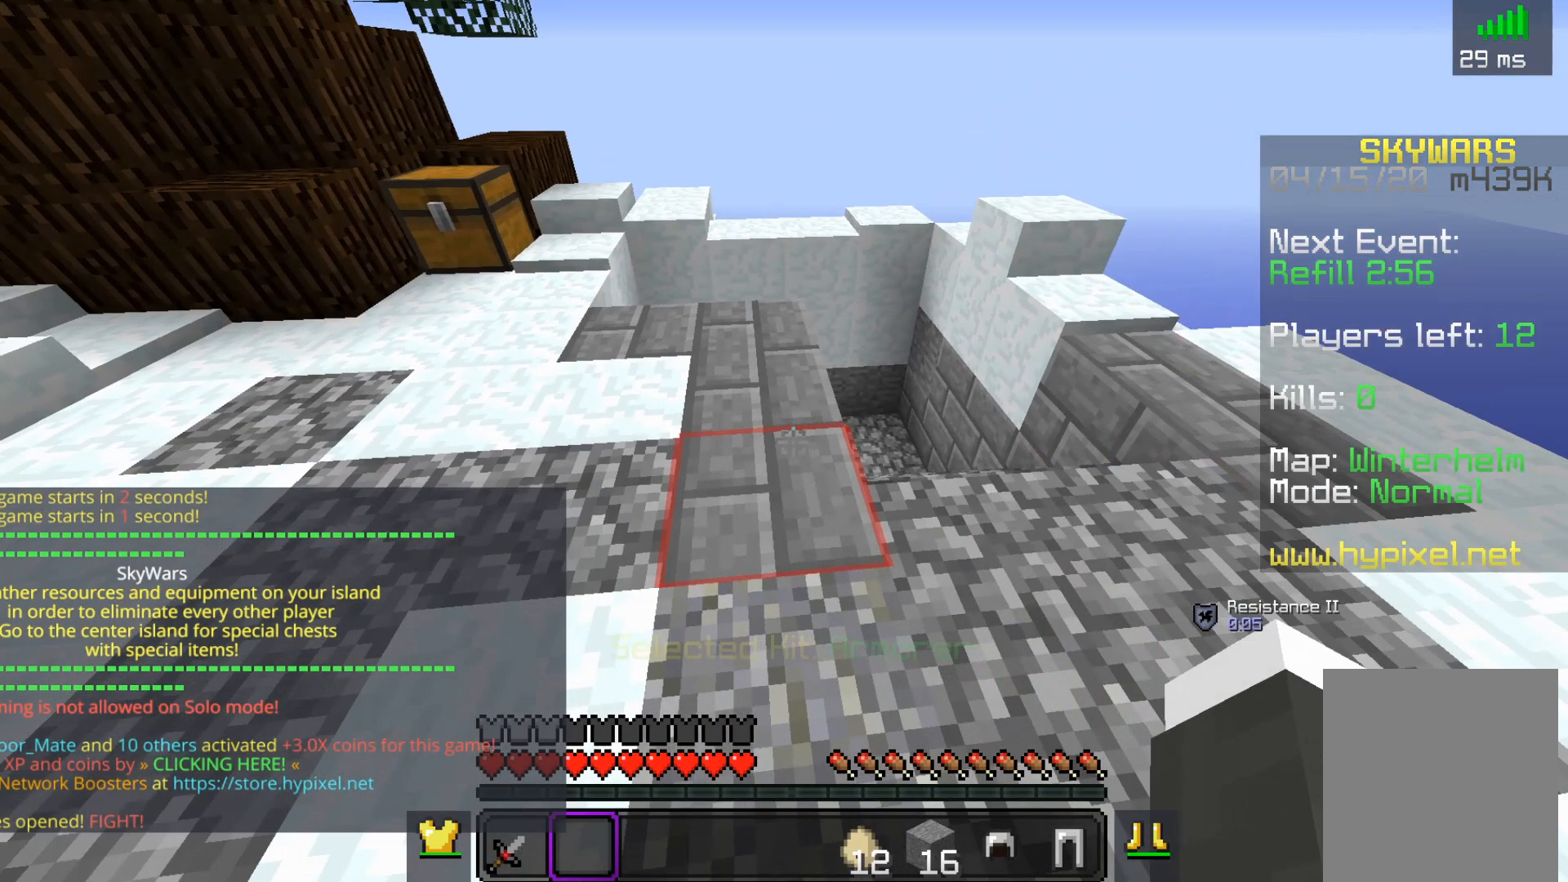
{"keys": ["w"], "mouse": ["right"], "events": [[50, "w", "down"], [400, "mouse_right", "down"]]}
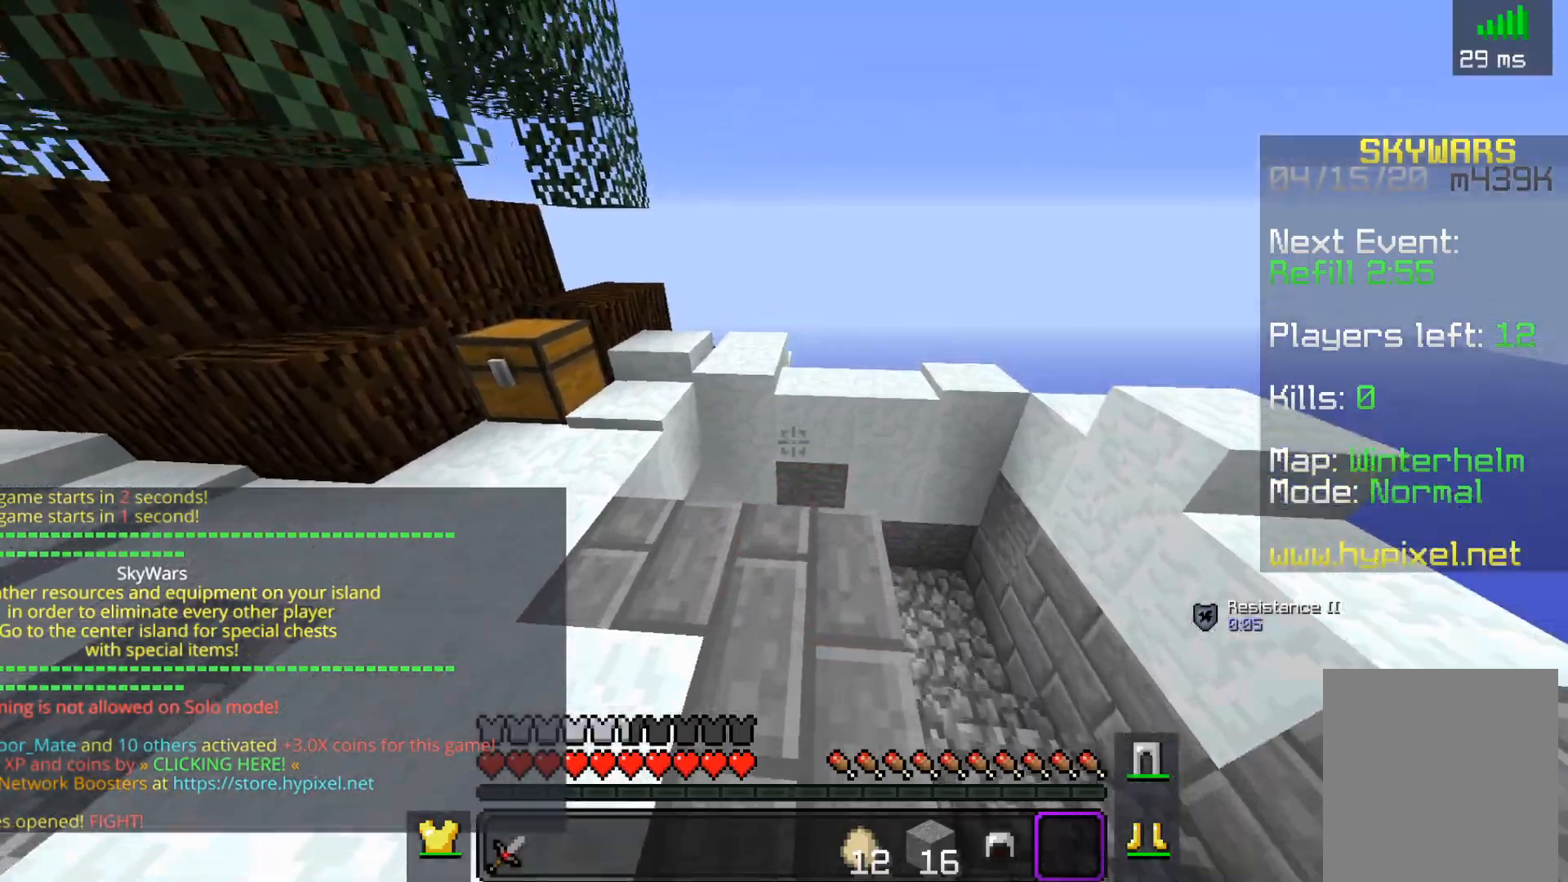
{"keys": ["a"], "mouse": [], "events": [[250, "a", "down"], [317, "mouse_right", "up"], [400, "w", "up"]]}
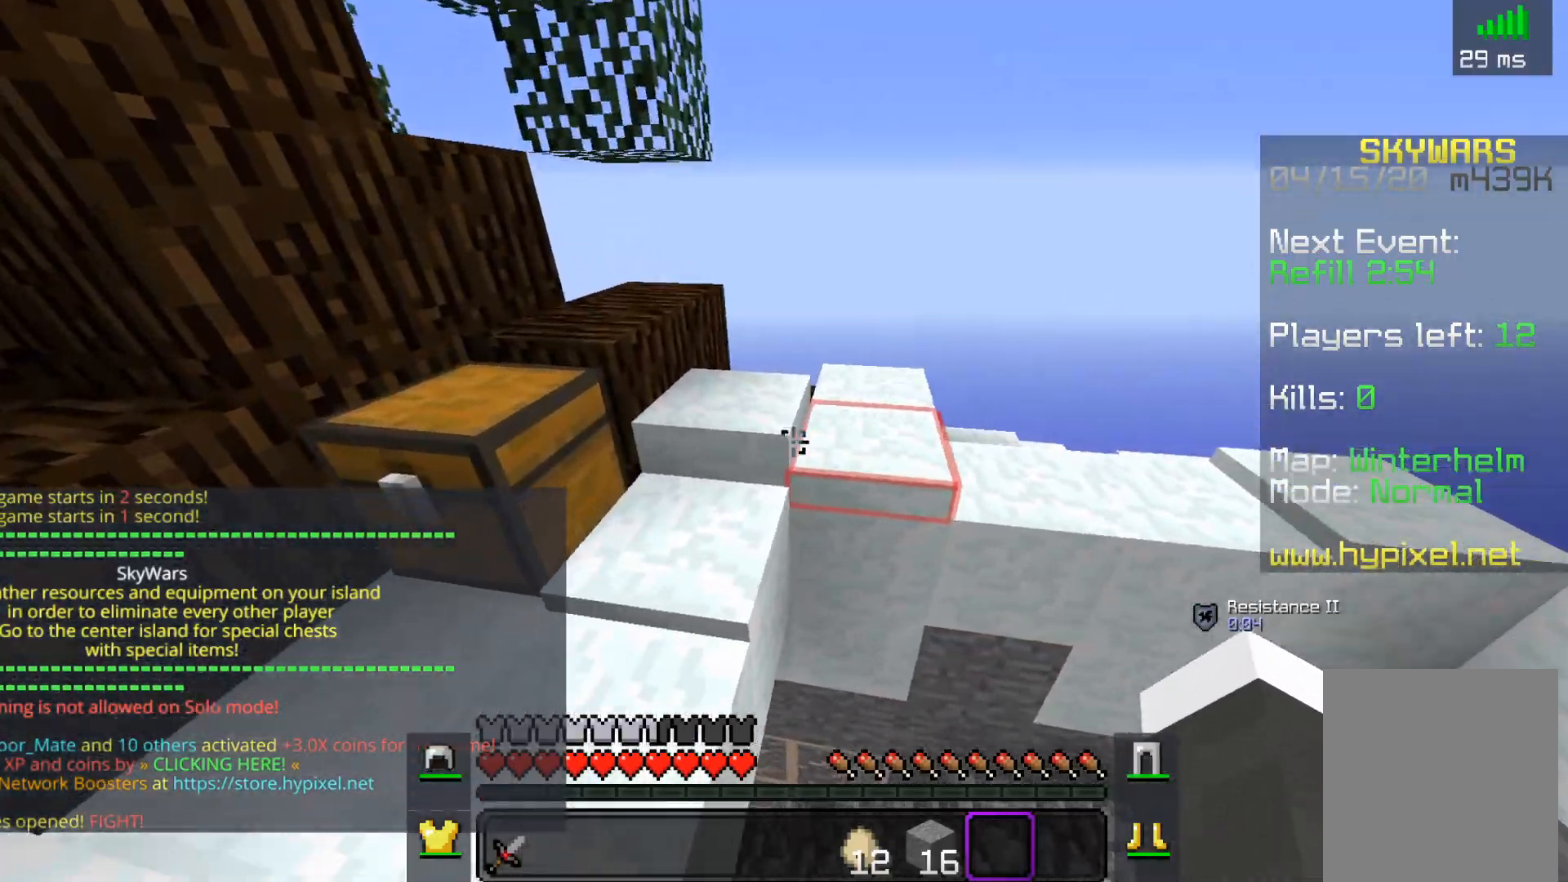
{"keys": [], "mouse": [], "events": [[200, "mouse_right", "down"], [217, "a", "up"], [333, "mouse_right", "up"]]}
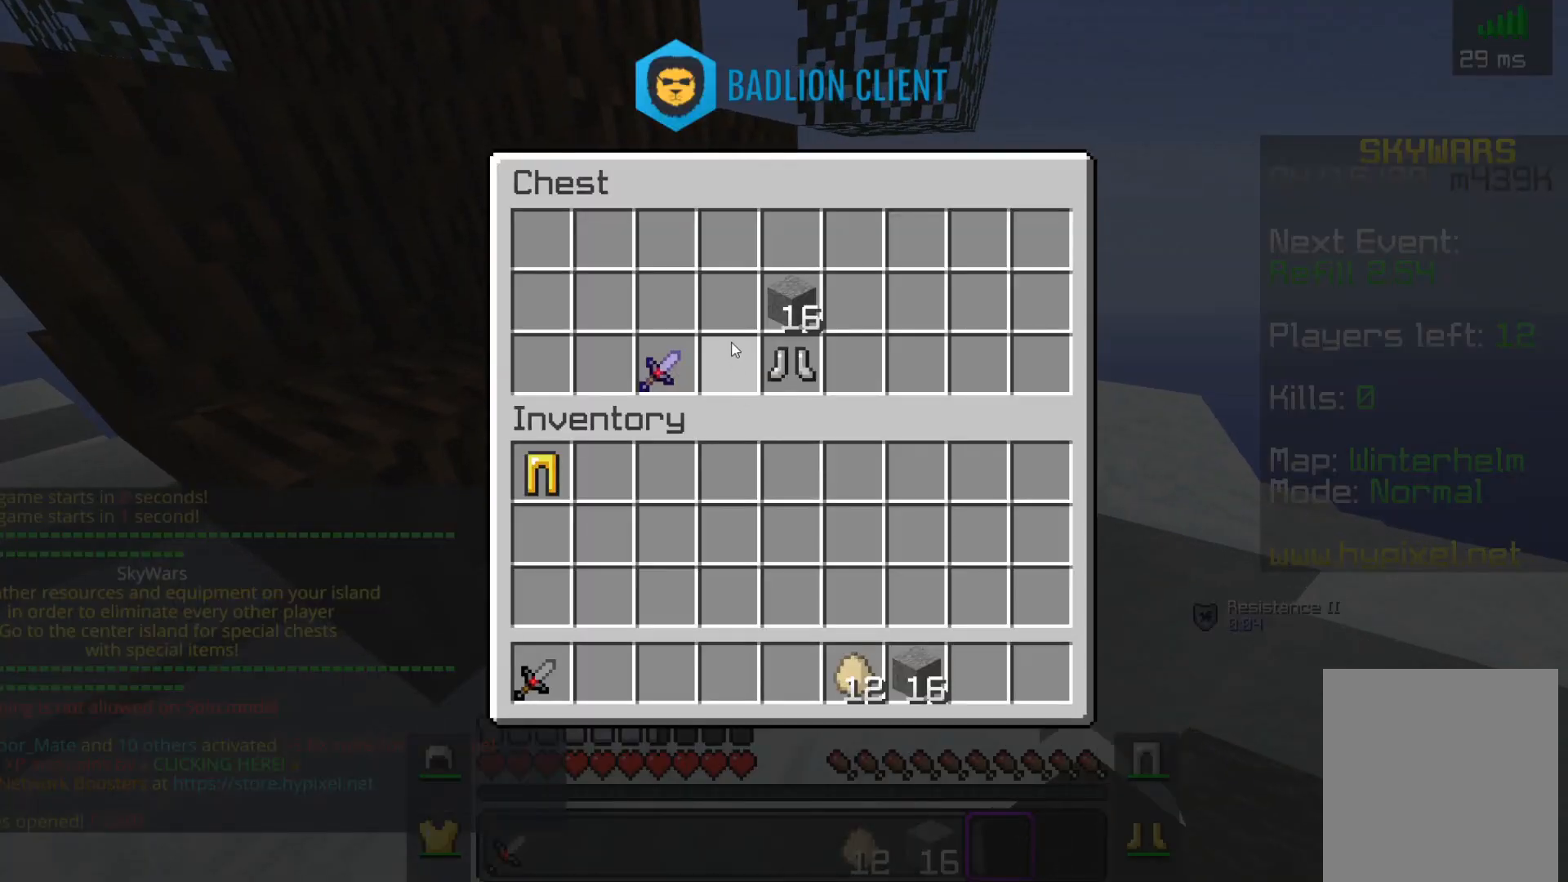
{"keys": [], "mouse": [], "events": []}
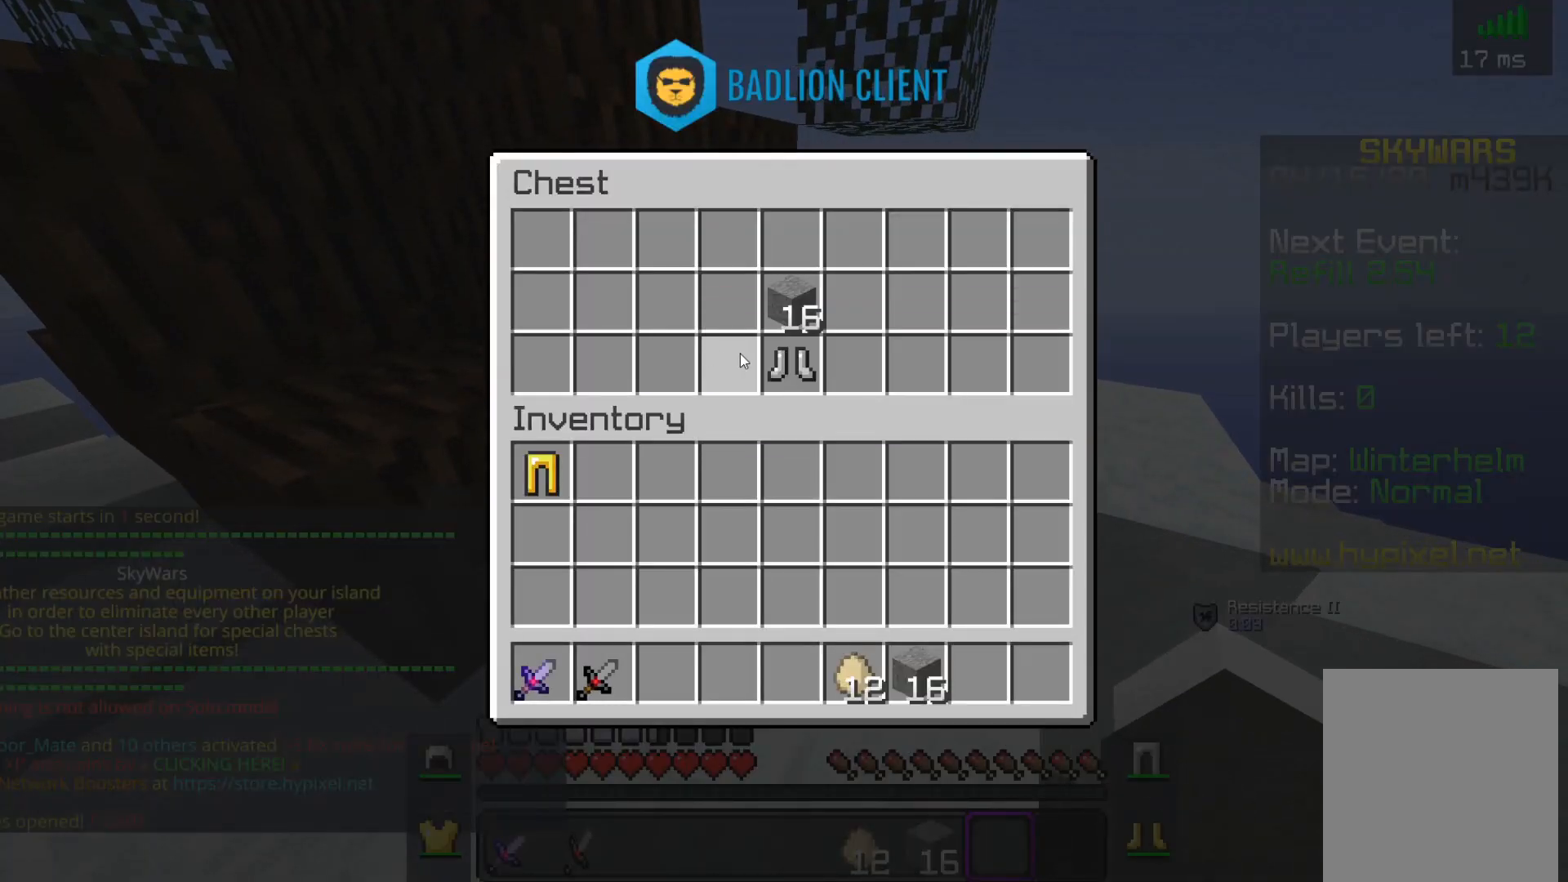
{"keys": [], "mouse": [], "events": []}
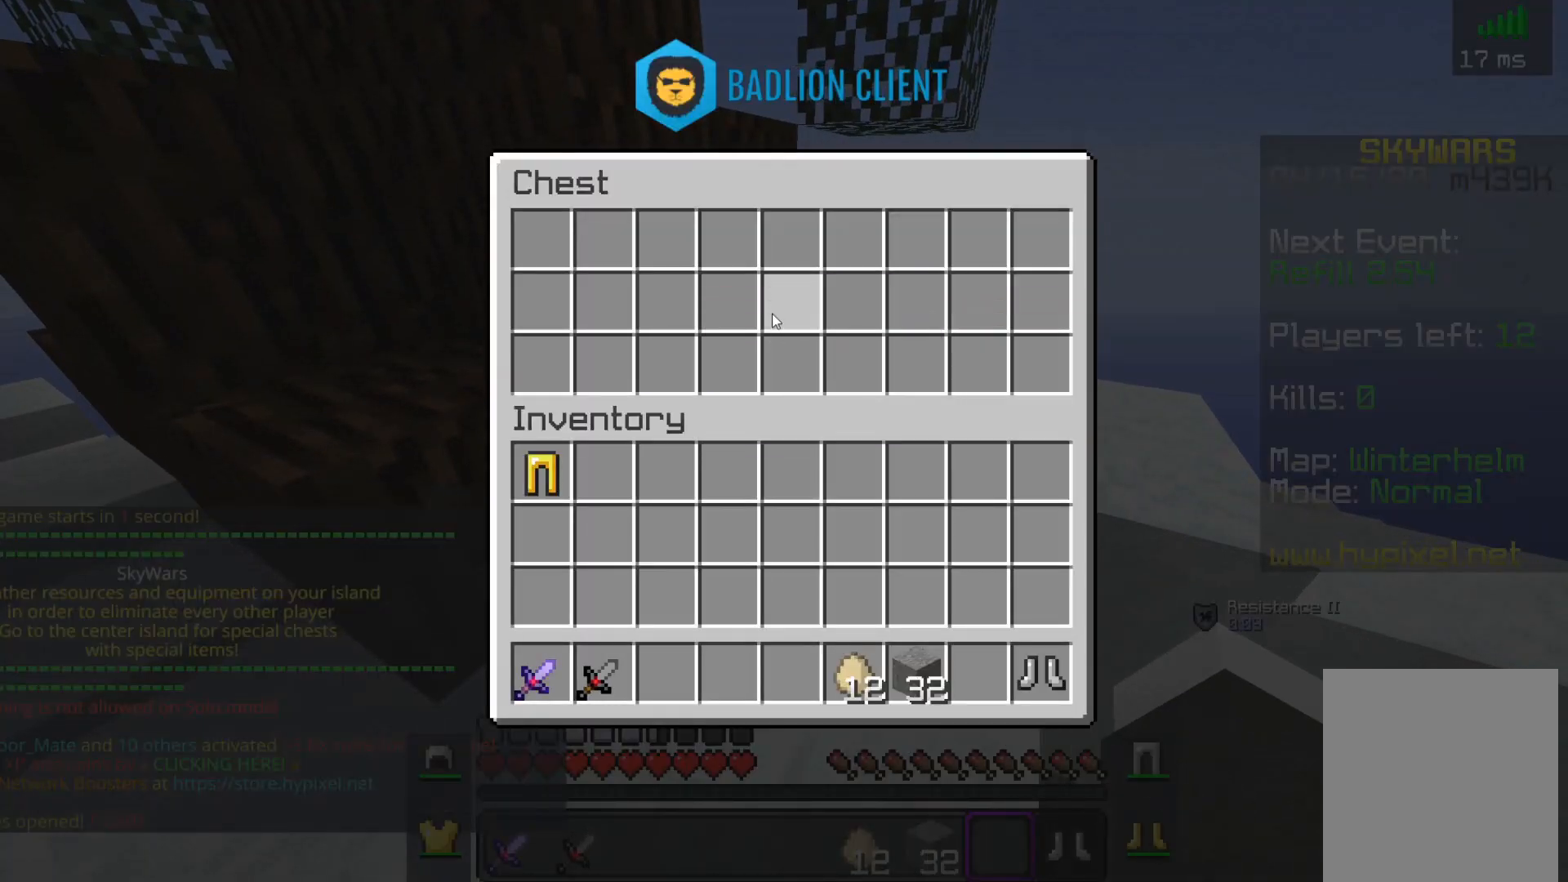
{"keys": [], "mouse": [], "events": []}
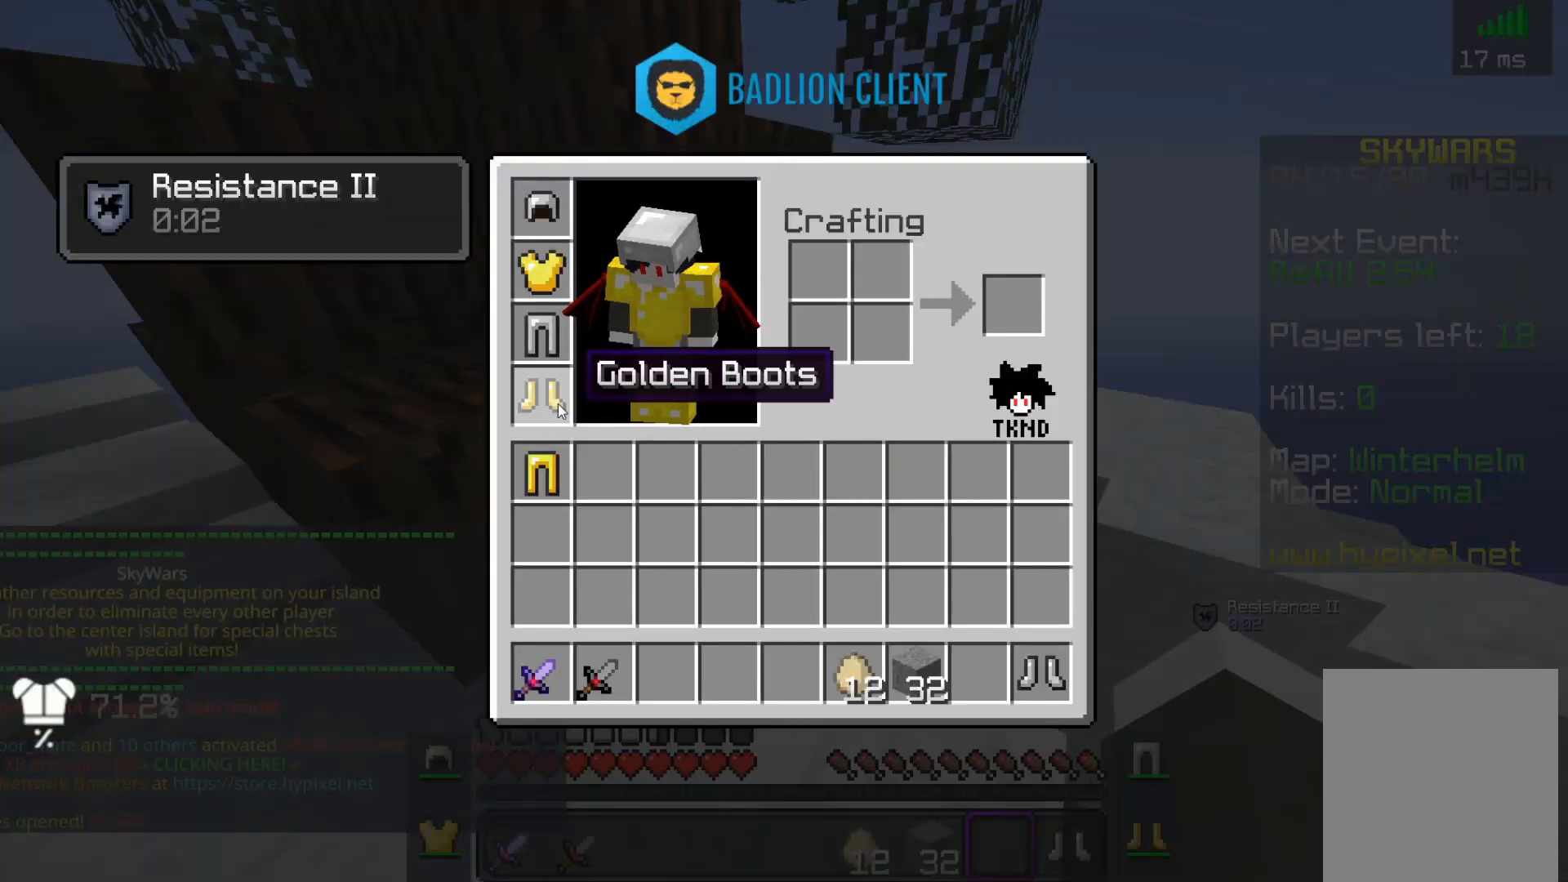
{"keys": ["w"], "mouse": [], "events": [[450, "w", "down"]]}
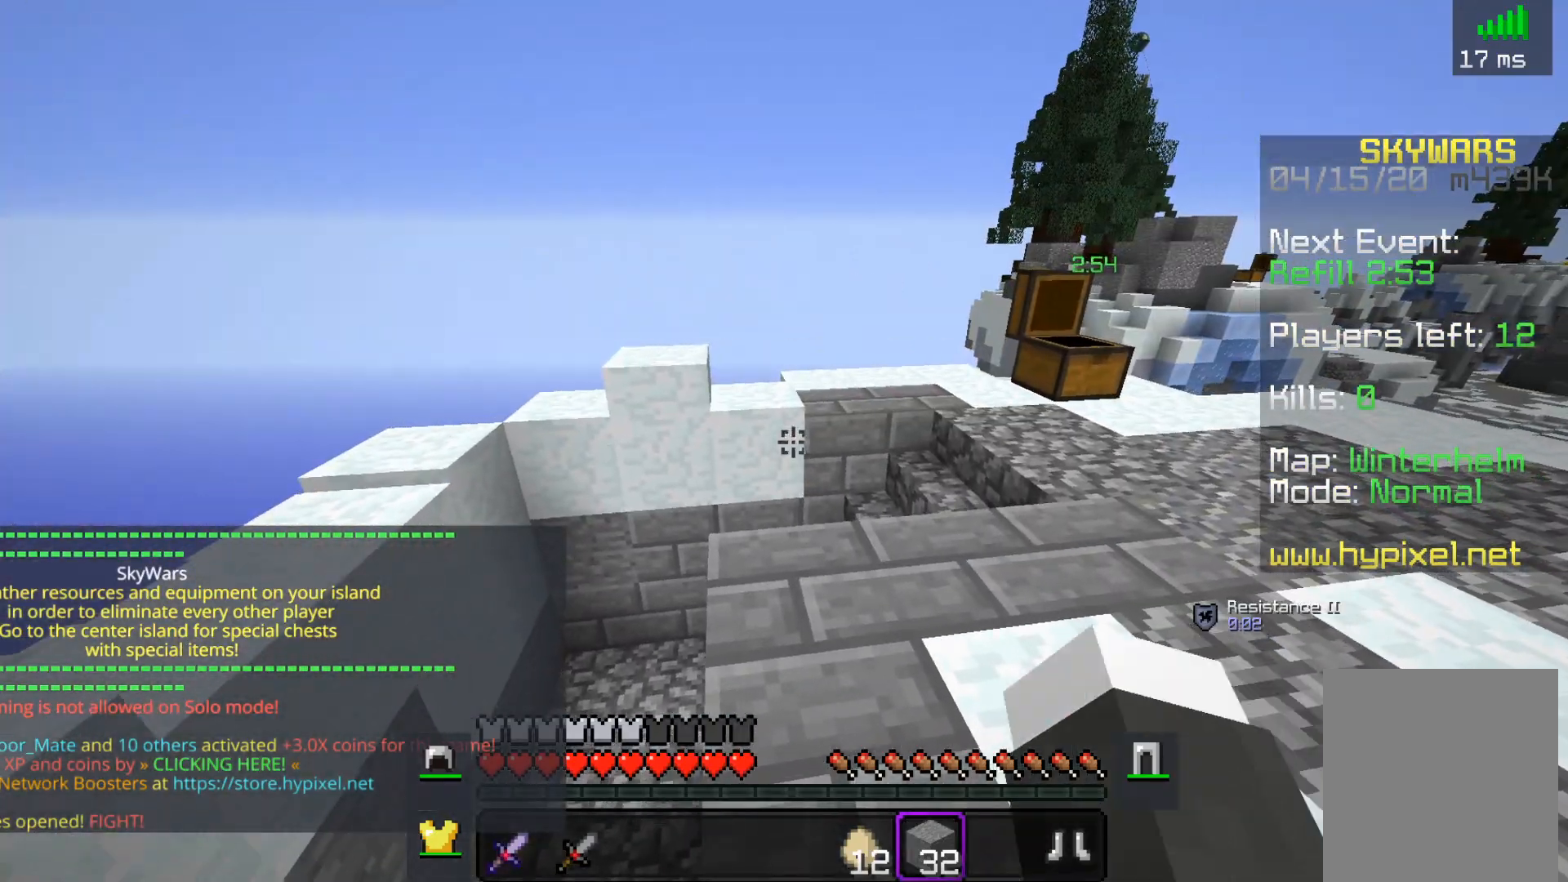
{"keys": ["w"], "mouse": ["right"], "events": [[500, "mouse_right", "down"]]}
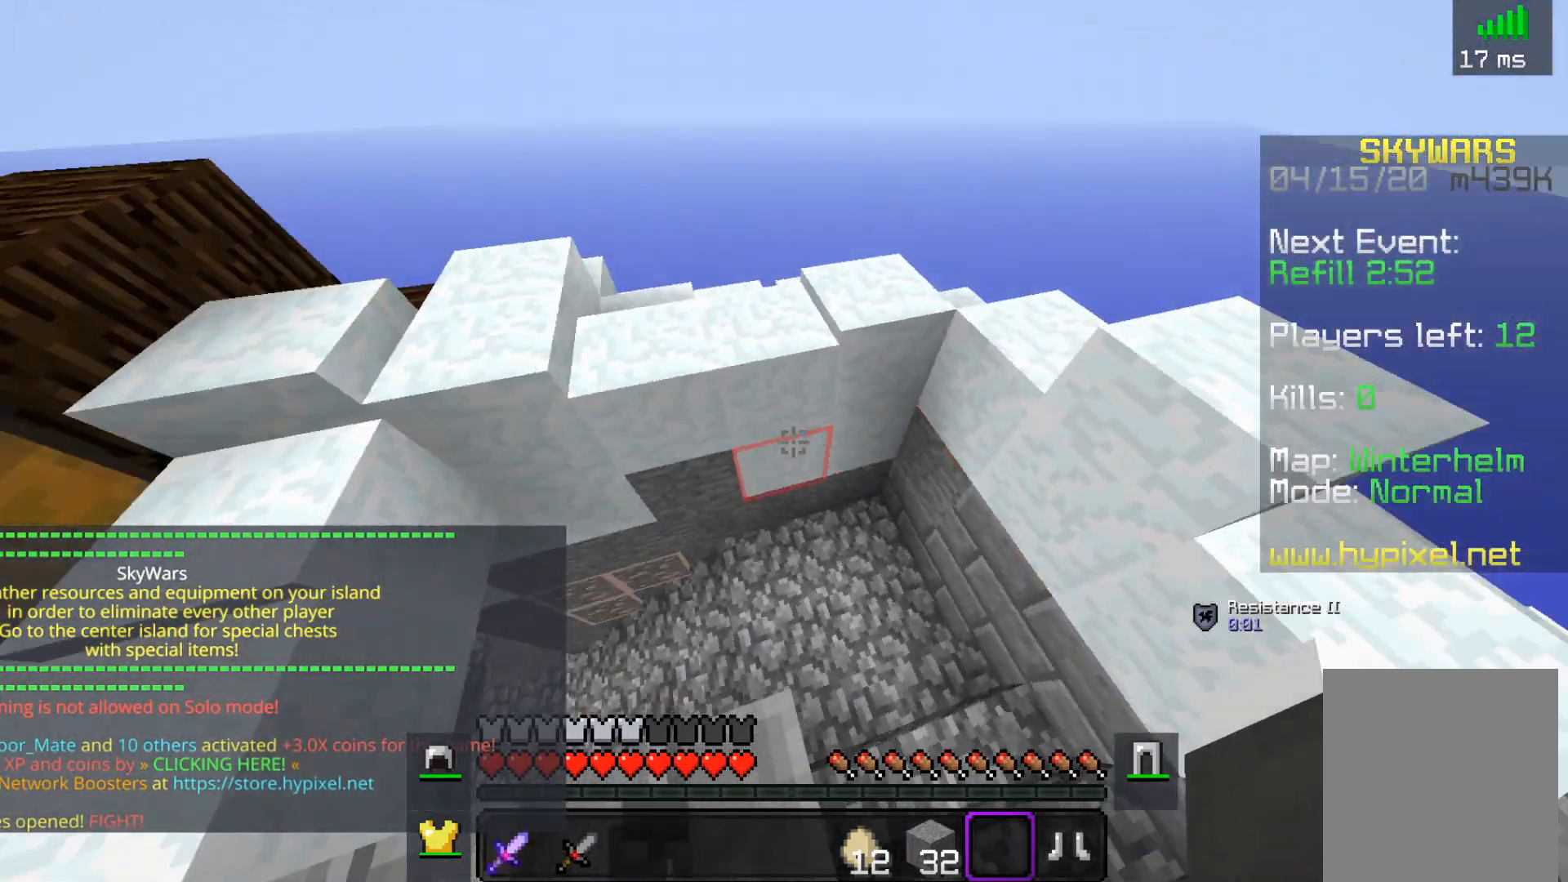
{"keys": ["a", "w"], "mouse": [], "events": [[100, "a", "down"], [167, "mouse_right", "up"]]}
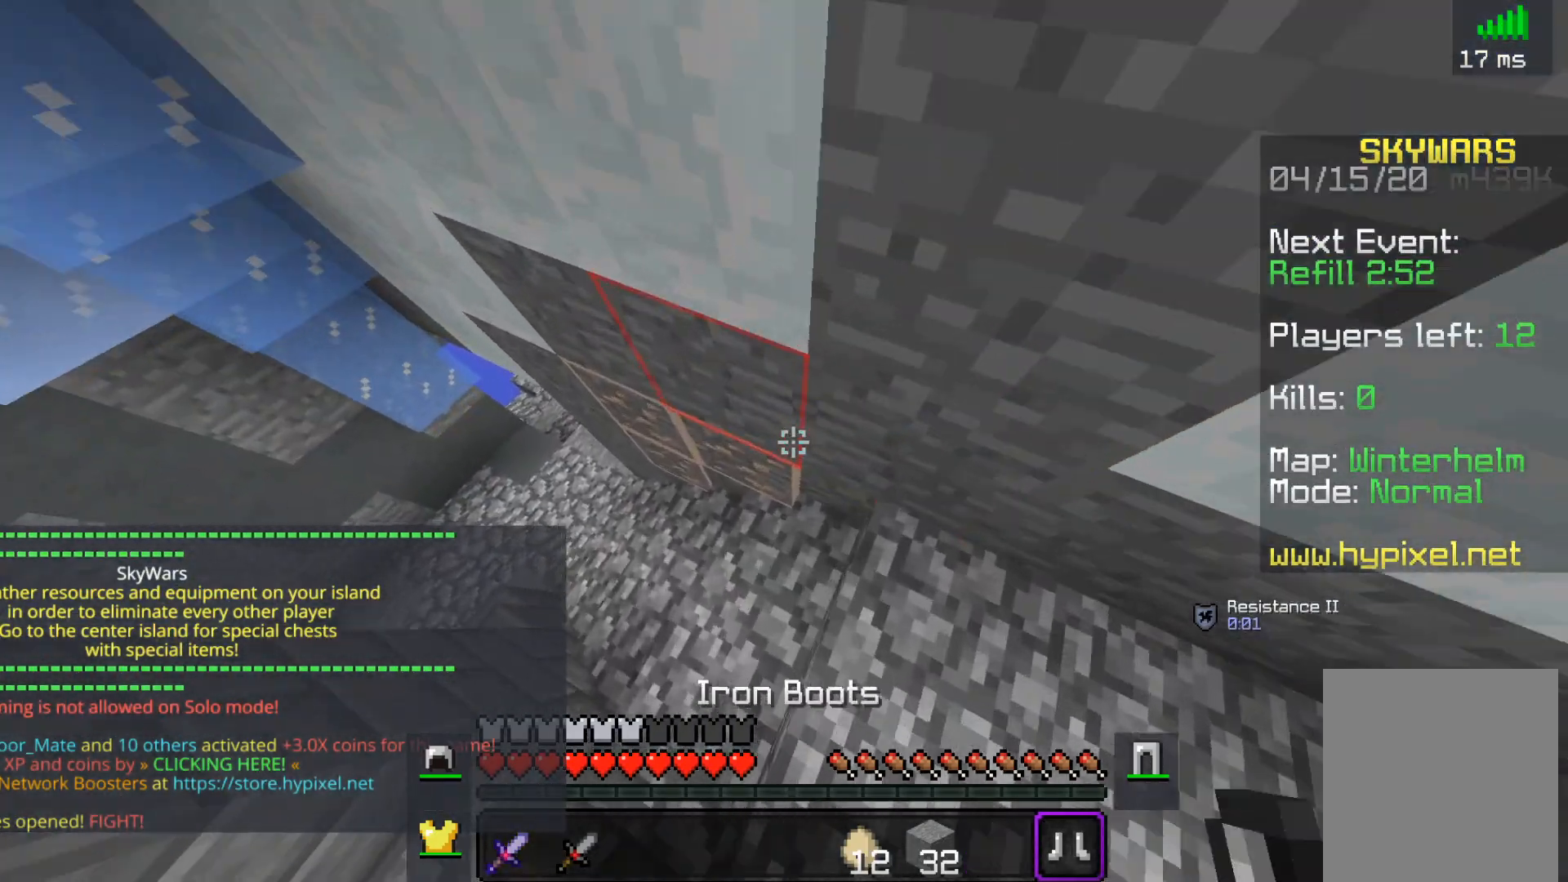
{"keys": ["w"], "mouse": [], "events": [[50, "mouse_right", "down"], [233, "mouse_right", "up"], [467, "a", "up"]]}